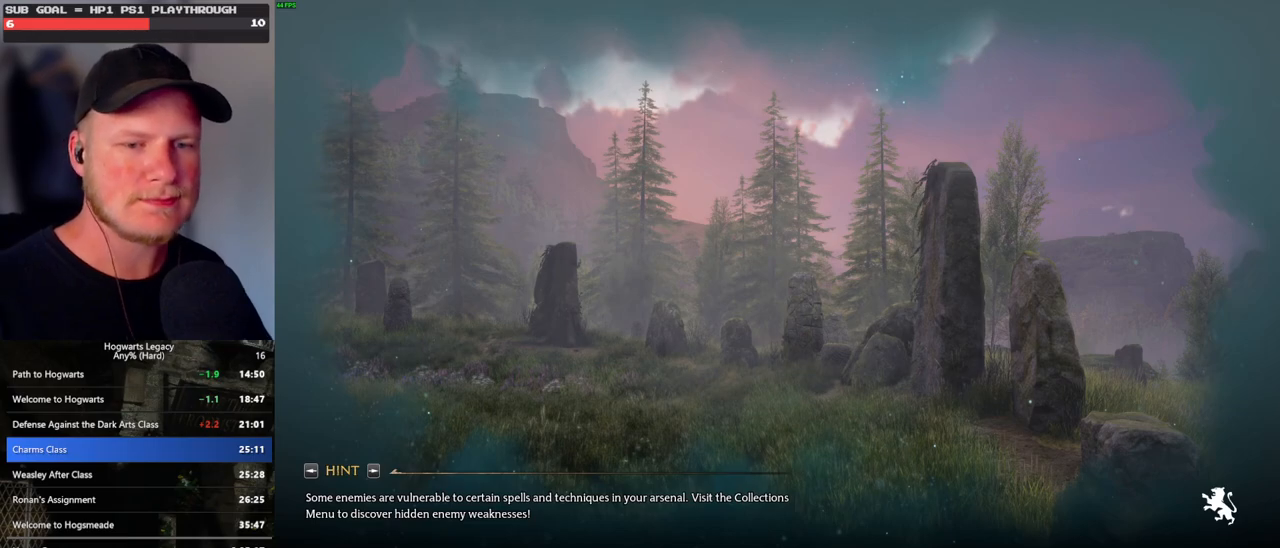
Gameplay with keyboard and mouse; each line is a JSON object with the keys and mouse buttons held at the frame after it. "events" lists presses ("down") and releases ("up") of ".", "/", "0", "1", "2", "3", "4", "5", "6", "7", "8", "9", "a", "alt_l", "alt_r", "b", "backslash", "backspace", "c", "caps_lock", "comma", "ctrl_l", "ctrl_r", "d", "e", "equals", "escape", "f", "f1", "f10", "f11", "f12", "f2", "f3", "f4", "f5", "f6", "f7", "f8", "f9", "g", "h", "i", "j", "k", "l", "lbracket", "m", "minus", "n", "o", "p", "q", "quote", "r", "rbracket", "return", "s", "semicolon", "shift_l", "shift_r", "space", "super_l", "super_r", "t", "tab", "tilde", "u", "v", "w", "x", "y", "z", "mouse_left", "mouse_wheel", "mouse_right", "mouse_mb4" and "mouse_mb5" between this image and that frame as [ms after this image, input, new state], when the widget could be followed in between. "mouse_left", "mouse_wheel", "mouse_right", "mouse_mb4", "mouse_mb5" = the "left", "wheel", "right", "mb4", "mb5" buttons of the "mouse" list. No other keys are recorded. "wheel" means that the mouse wheel is clicked or scrolled. Mouse movement is not recorded.
{"keys": [], "mouse": [], "events": [[167, "q", "up"], [300, "q", "down"], [467, "q", "up"]]}
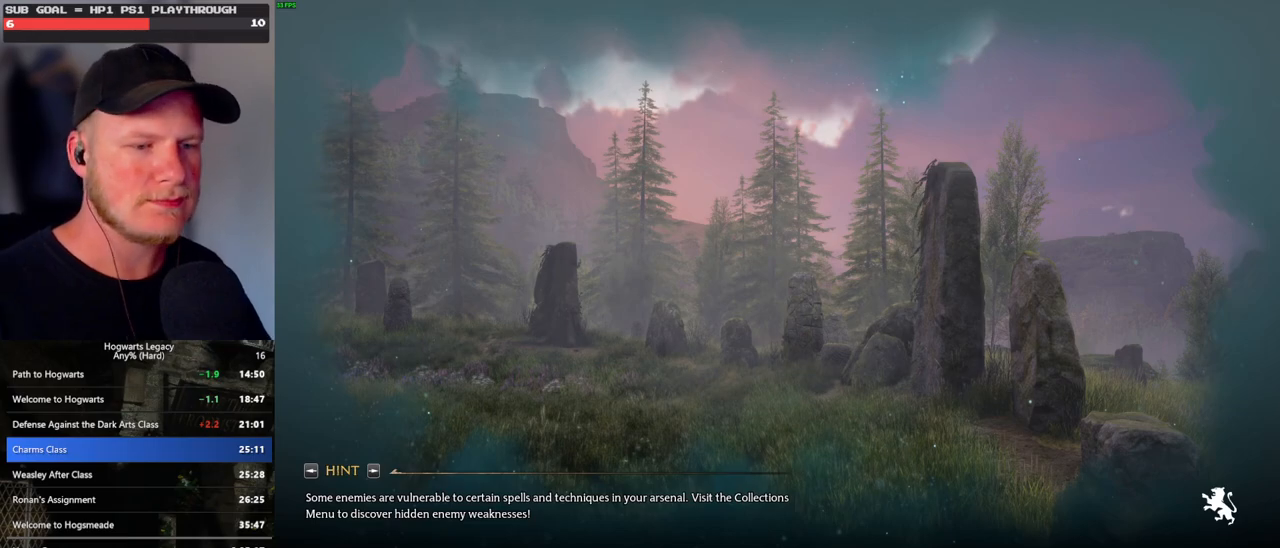
{"keys": ["q"], "mouse": [], "events": [[100, "q", "down"], [283, "q", "up"], [367, "q", "down"]]}
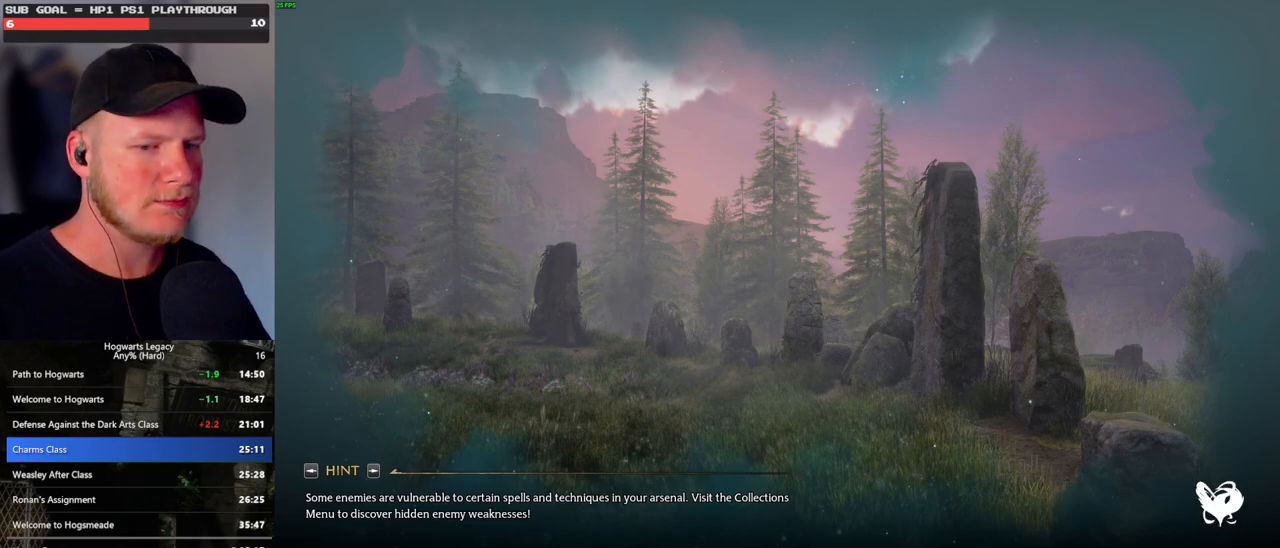
{"keys": ["q"], "mouse": [], "events": [[217, "q", "up"], [283, "q", "down"]]}
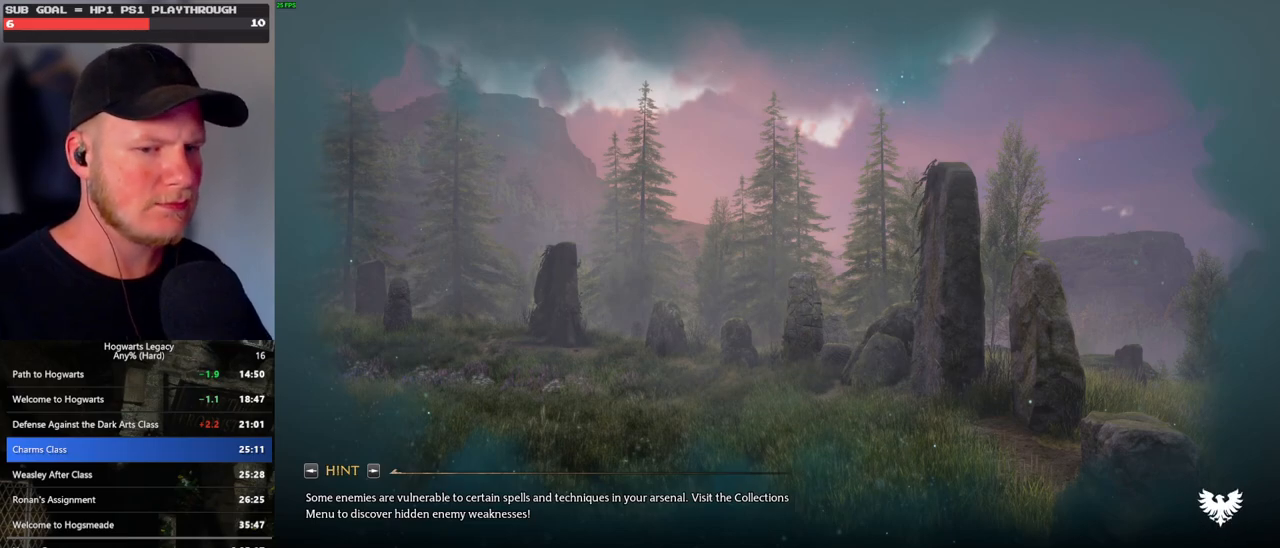
{"keys": ["q"], "mouse": [], "events": [[17, "q", "up"], [100, "q", "down"], [383, "q", "up"], [467, "q", "down"]]}
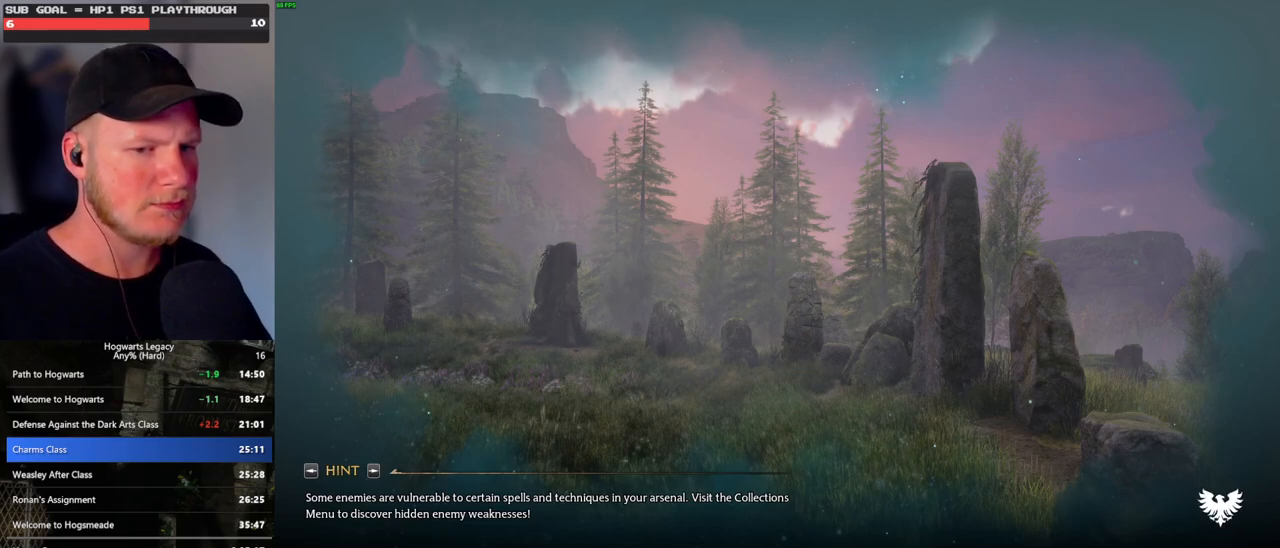
{"keys": ["q"], "mouse": [], "events": [[250, "q", "up"], [333, "q", "down"]]}
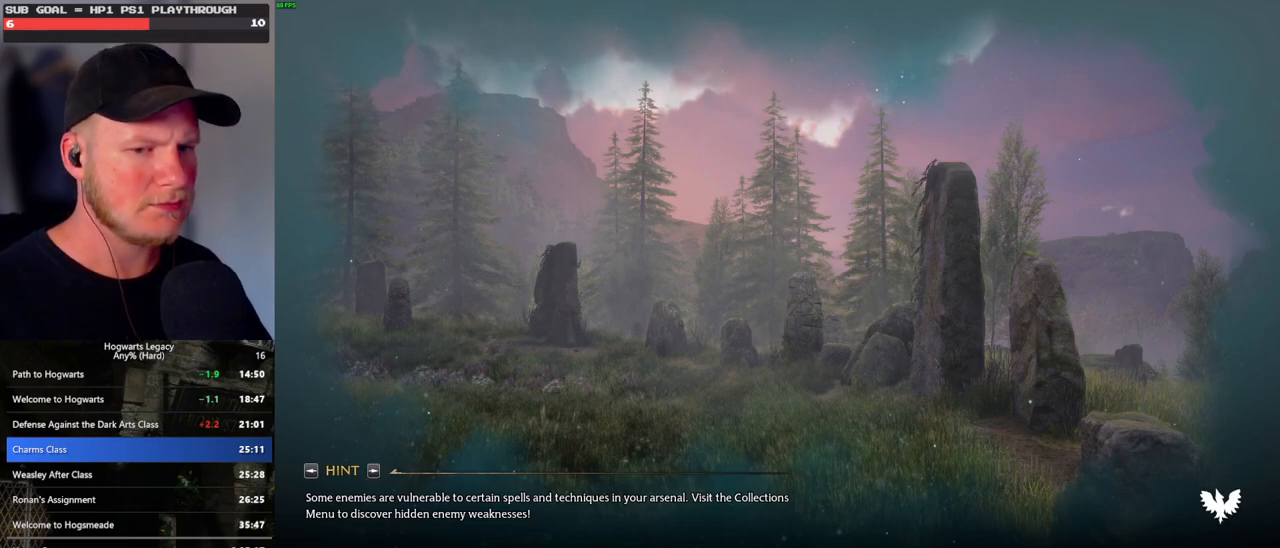
{"keys": ["q"], "mouse": [], "events": [[167, "q", "up"], [250, "q", "down"]]}
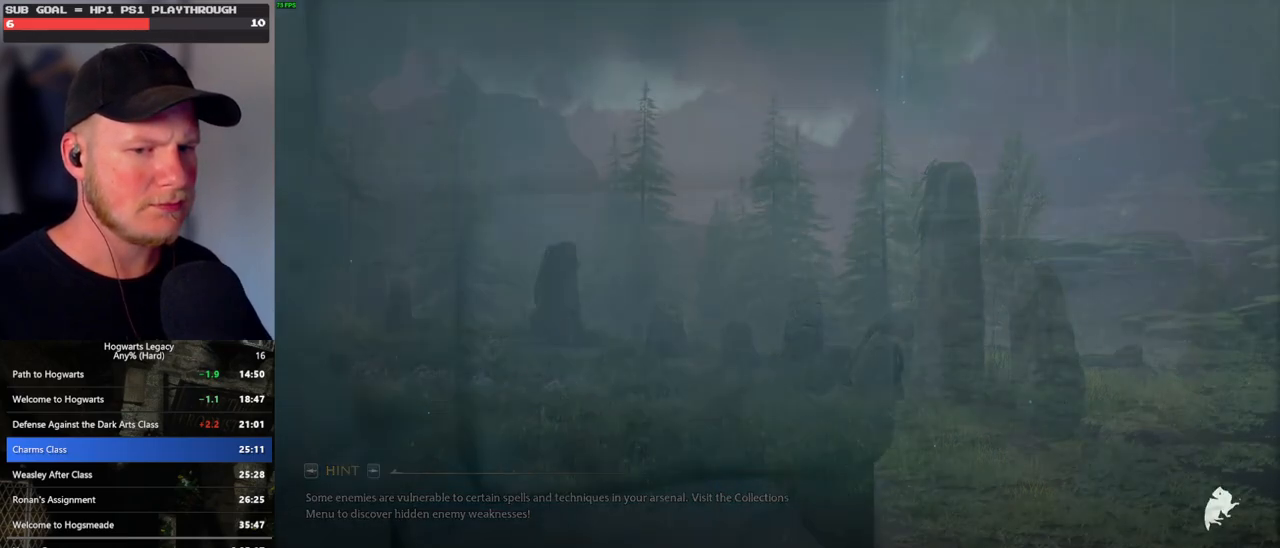
{"keys": ["q"], "mouse": [], "events": []}
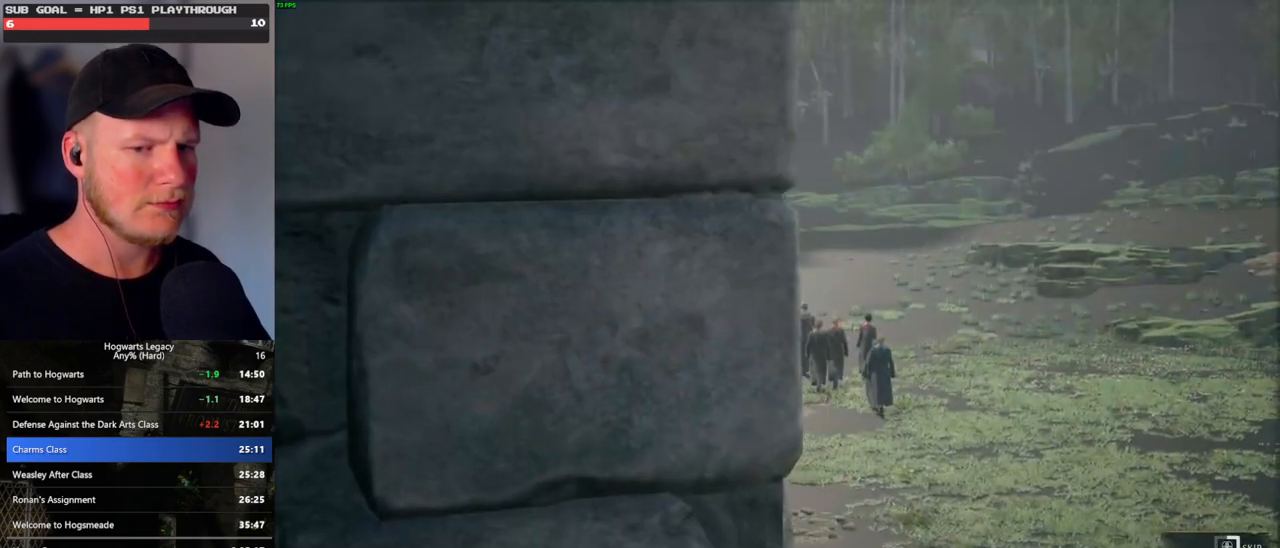
{"keys": ["q"], "mouse": [], "events": []}
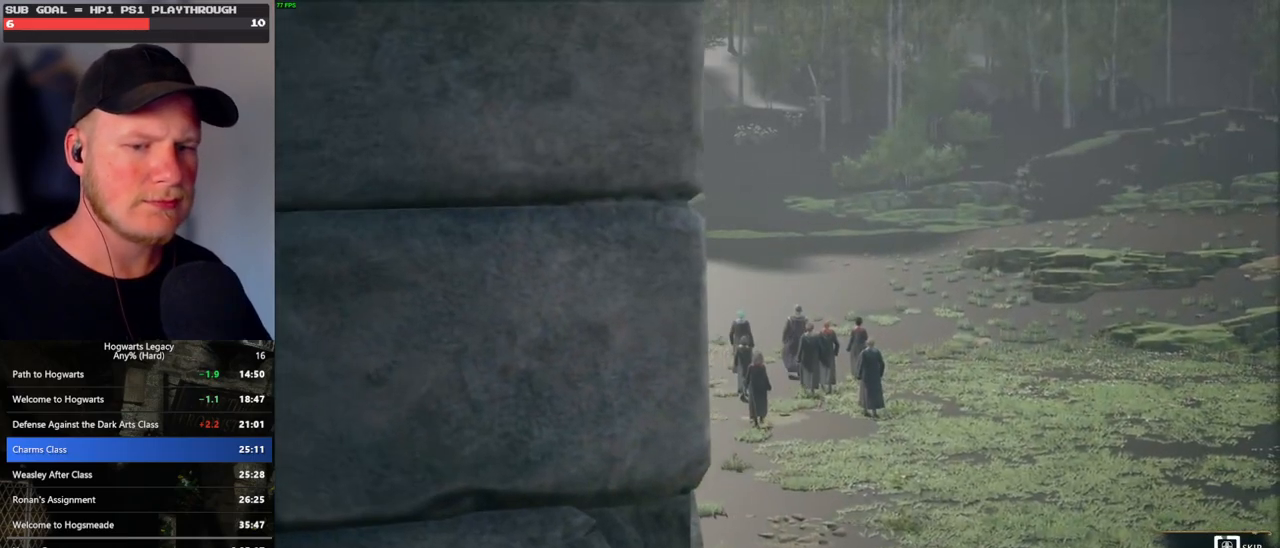
{"keys": ["q"], "mouse": [], "events": []}
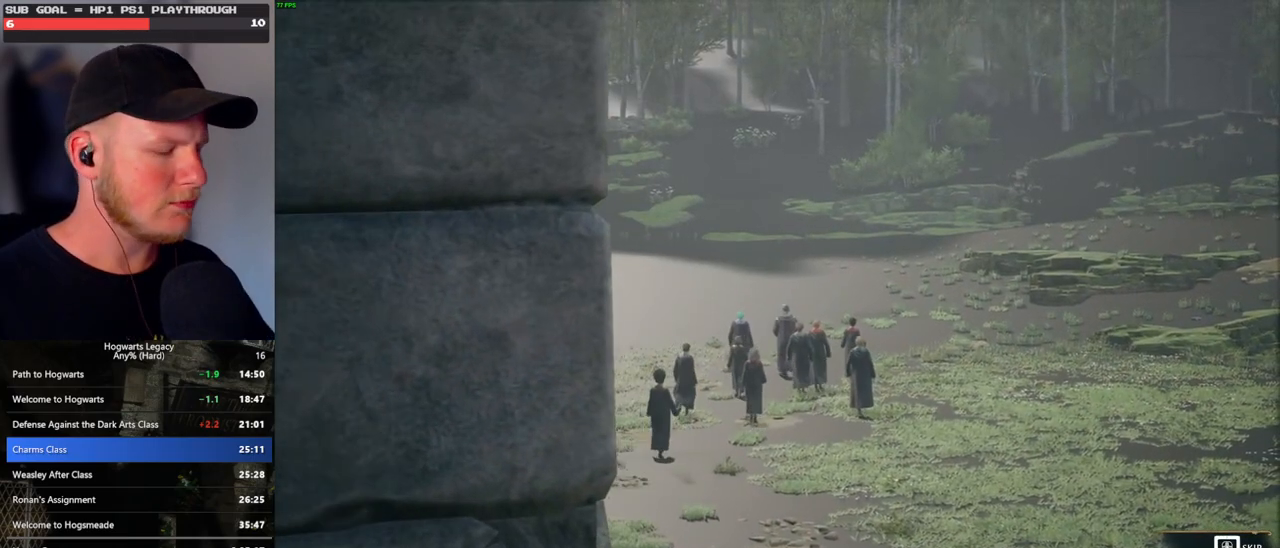
{"keys": ["q"], "mouse": [], "events": []}
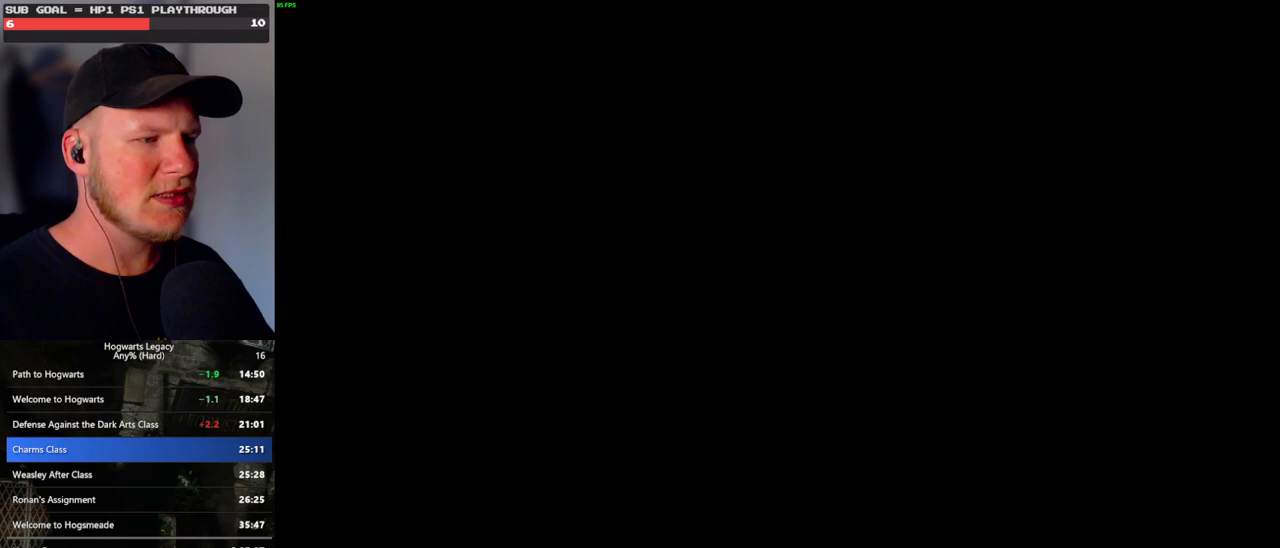
{"keys": [], "mouse": [], "events": [[133, "q", "up"]]}
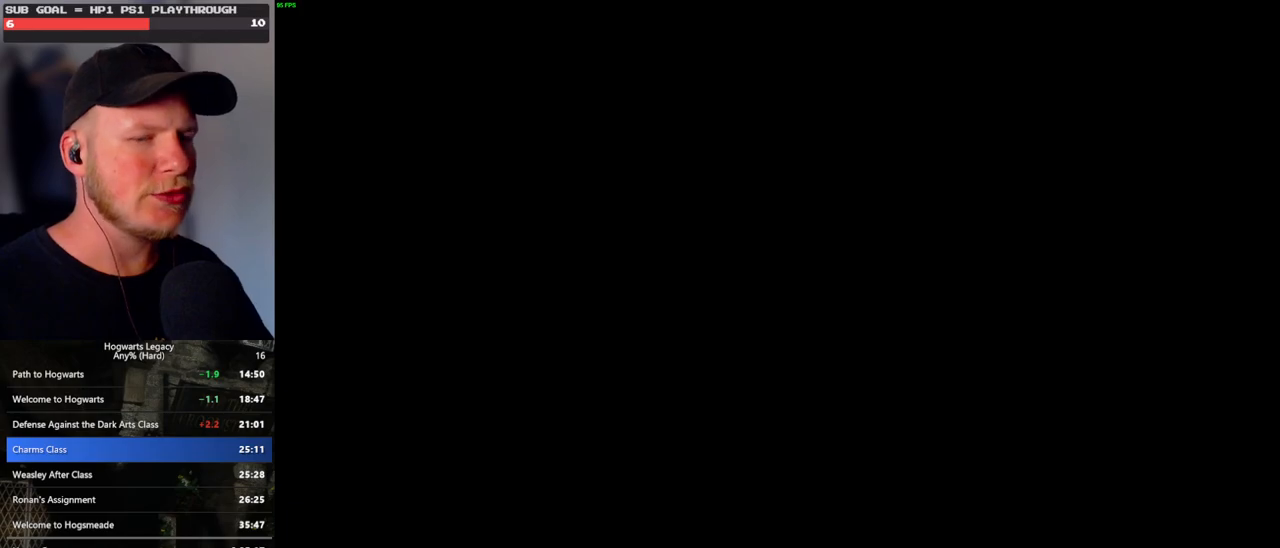
{"keys": [], "mouse": [], "events": []}
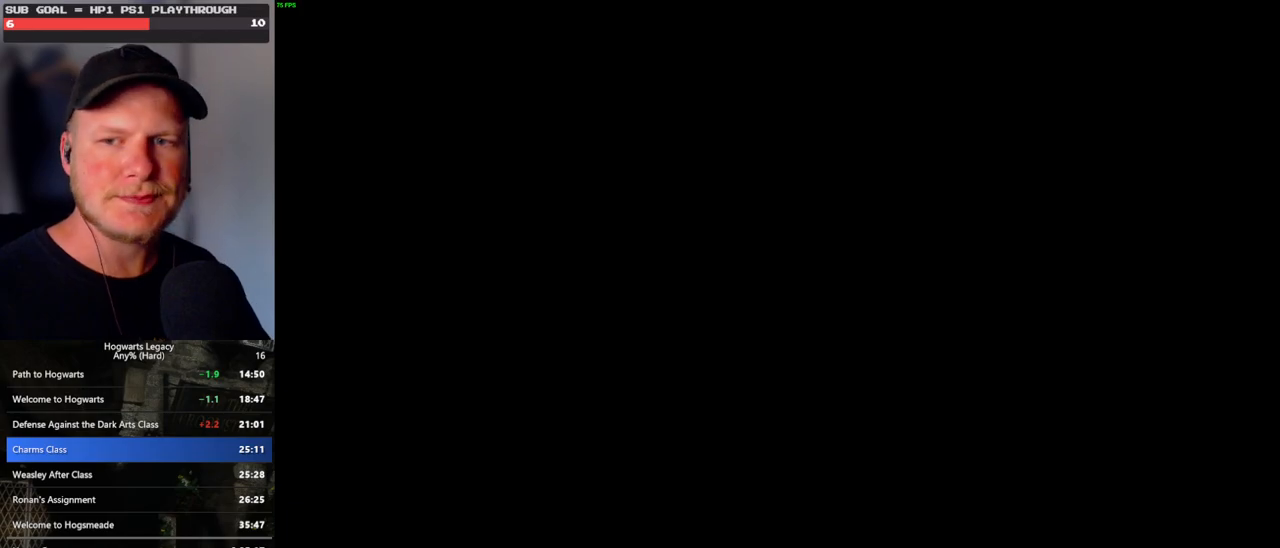
{"keys": [], "mouse": [], "events": [[33, "4", "down"], [100, "4", "up"], [200, "4", "down"], [267, "4", "up"], [367, "4", "down"], [433, "4", "up"]]}
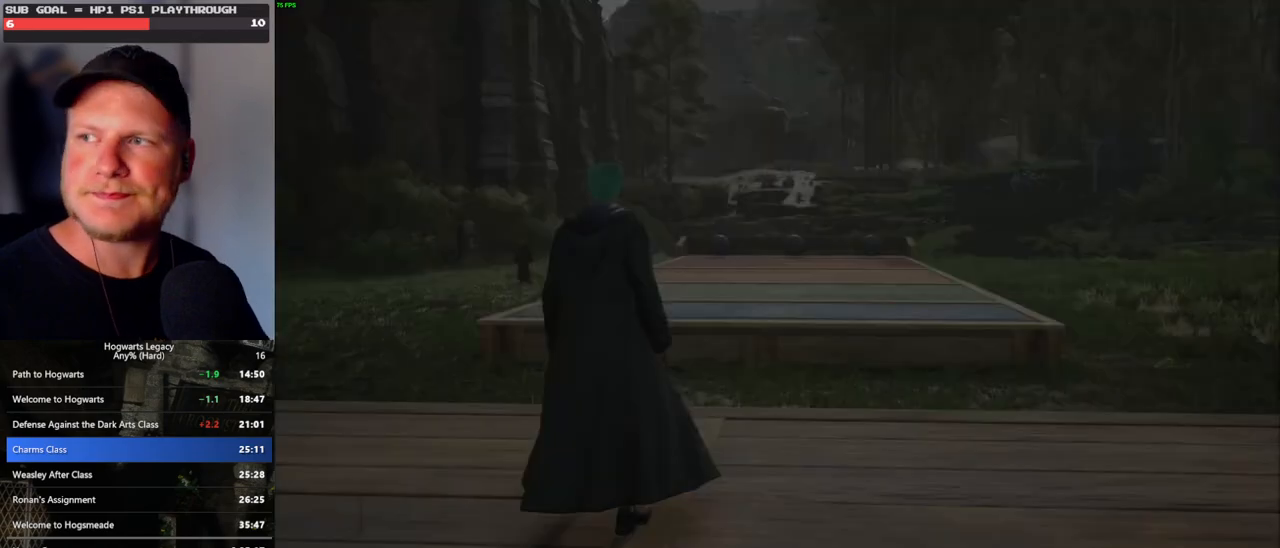
{"keys": ["4"], "mouse": [], "events": [[17, "4", "down"], [83, "4", "up"], [167, "4", "down"], [233, "4", "up"], [333, "4", "down"], [383, "4", "up"], [483, "4", "down"]]}
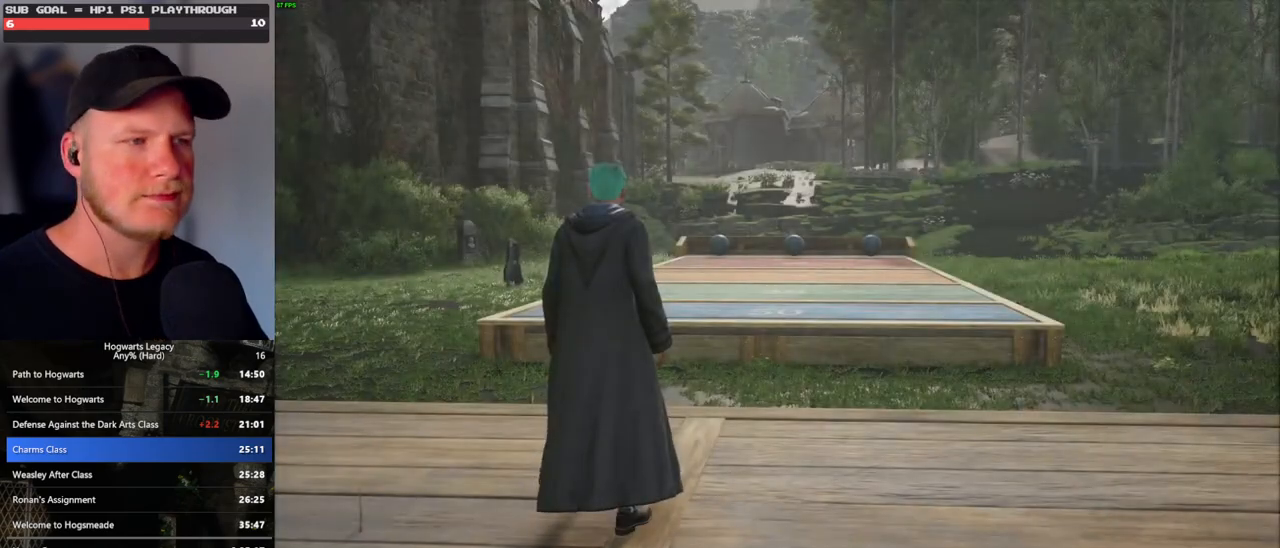
{"keys": [], "mouse": [], "events": [[50, "4", "up"], [133, "4", "down"], [200, "4", "up"], [283, "4", "down"], [350, "4", "up"], [450, "4", "down"], [500, "4", "up"]]}
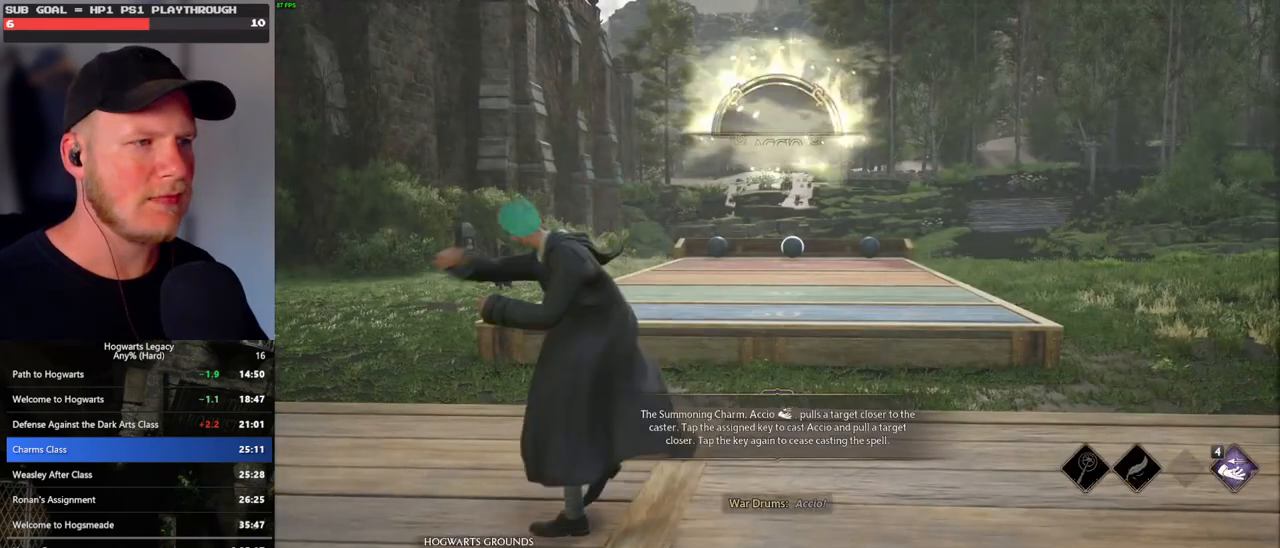
{"keys": [], "mouse": [], "events": [[83, "4", "down"], [167, "4", "up"], [250, "4", "down"], [317, "4", "up"], [400, "4", "down"], [483, "4", "up"]]}
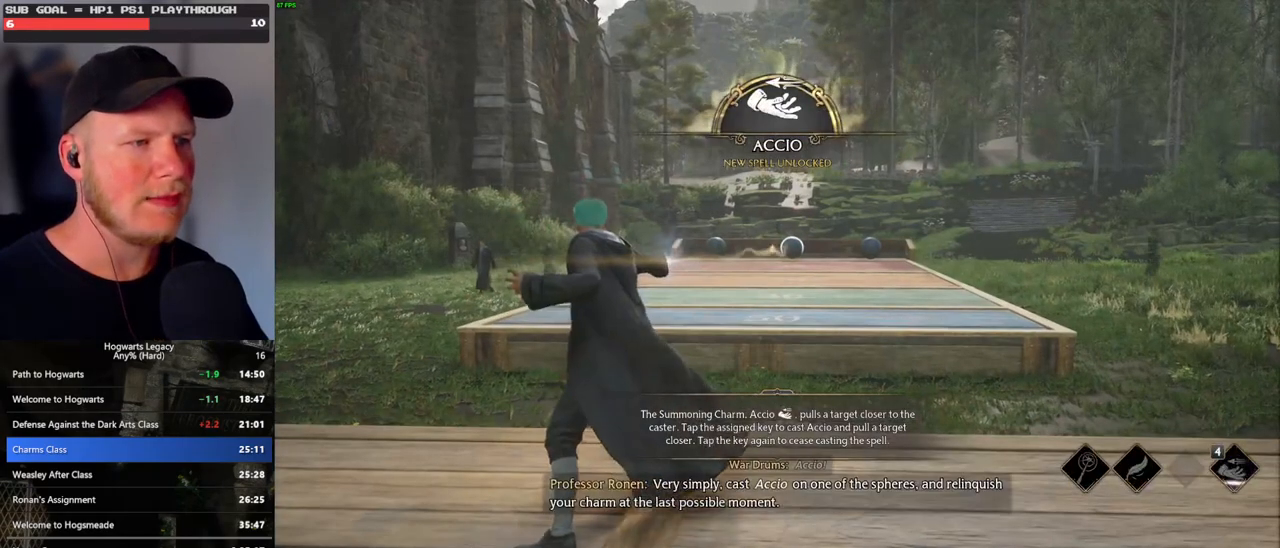
{"keys": [], "mouse": [], "events": [[67, "4", "down"], [150, "4", "up"], [217, "4", "down"], [300, "4", "up"], [383, "4", "down"], [467, "4", "up"]]}
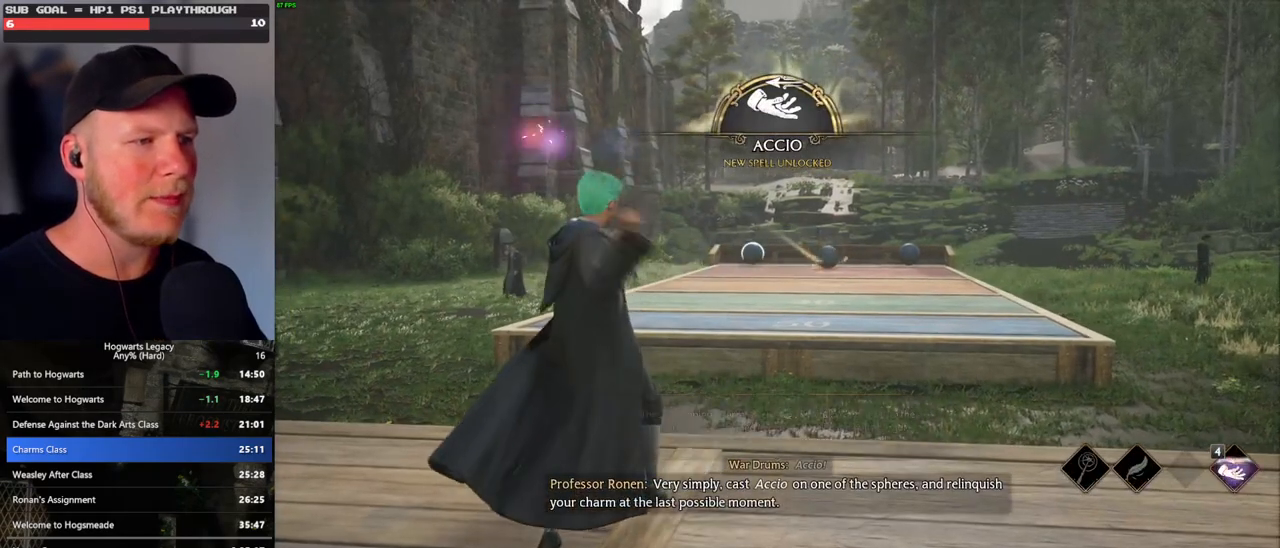
{"keys": [], "mouse": [], "events": [[50, "4", "down"], [133, "4", "up"], [200, "4", "down"], [267, "4", "up"], [367, "4", "down"], [433, "4", "up"]]}
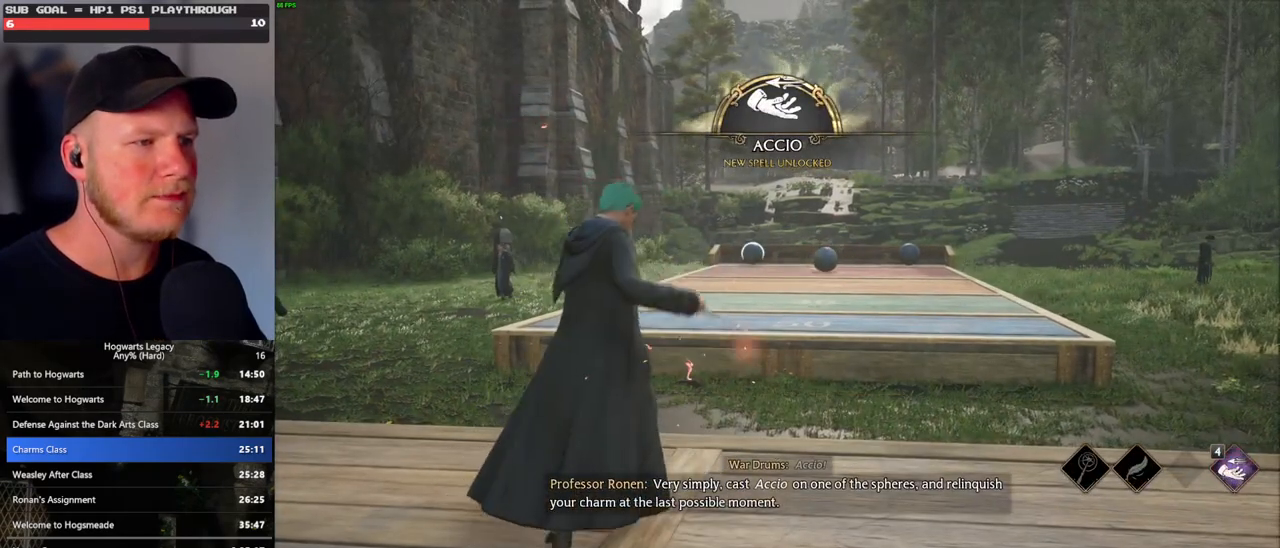
{"keys": ["4"], "mouse": [], "events": [[17, "4", "down"], [83, "4", "up"], [167, "4", "down"], [233, "4", "up"], [317, "4", "down"], [400, "4", "up"], [483, "4", "down"]]}
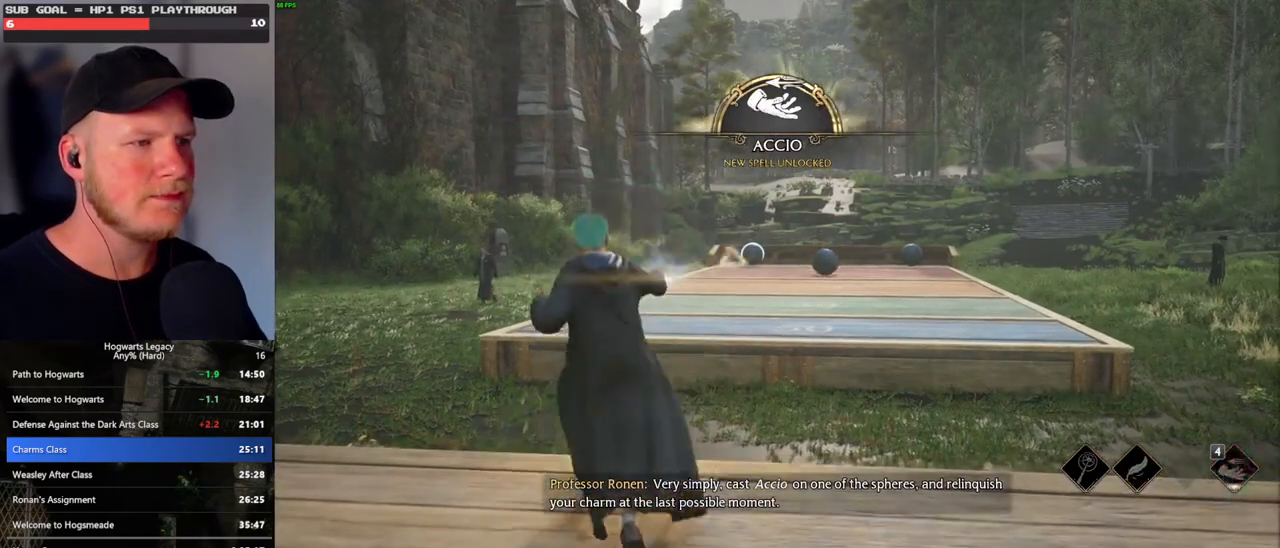
{"keys": ["4"], "mouse": [], "events": [[67, "4", "up"], [133, "4", "down"], [233, "4", "up"], [267, "4", "down"], [367, "4", "up"], [450, "4", "down"]]}
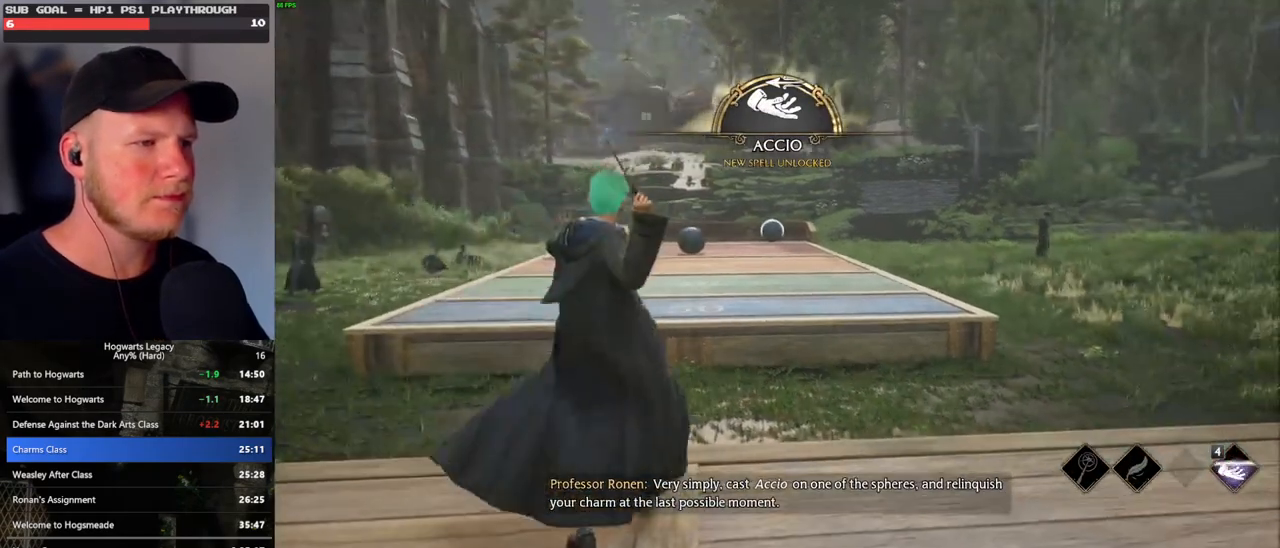
{"keys": [], "mouse": [], "events": [[33, "4", "up"], [100, "4", "down"], [183, "4", "up"], [267, "4", "down"], [333, "4", "up"], [417, "4", "down"], [500, "4", "up"]]}